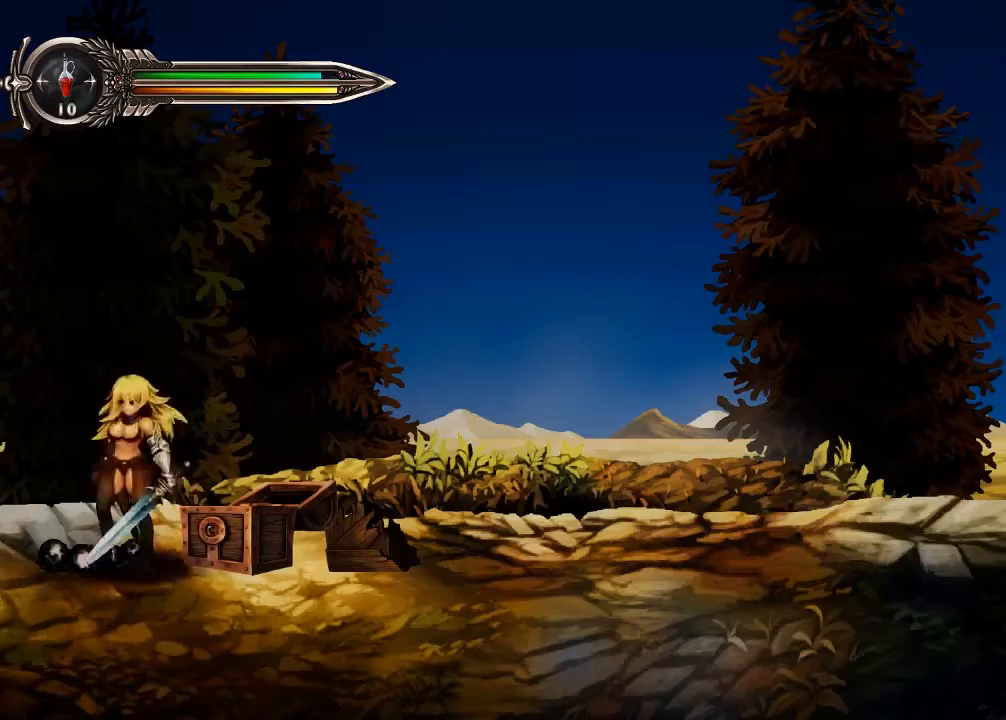
Gameplay with a controller (Xbox layout); each line is a JSON object with the inputs held at the frame after it (dt_ms = milliseconds from this image to that frame). "events" lists button and stick changes between this image and that frame as [ms after this image, input, new state], when the widget could be followed in between. Not read: HOME L3 R1 R3.
{"dt_ms": 1000, "buttons": [], "left_stick": "right", "right_stick": "center"}
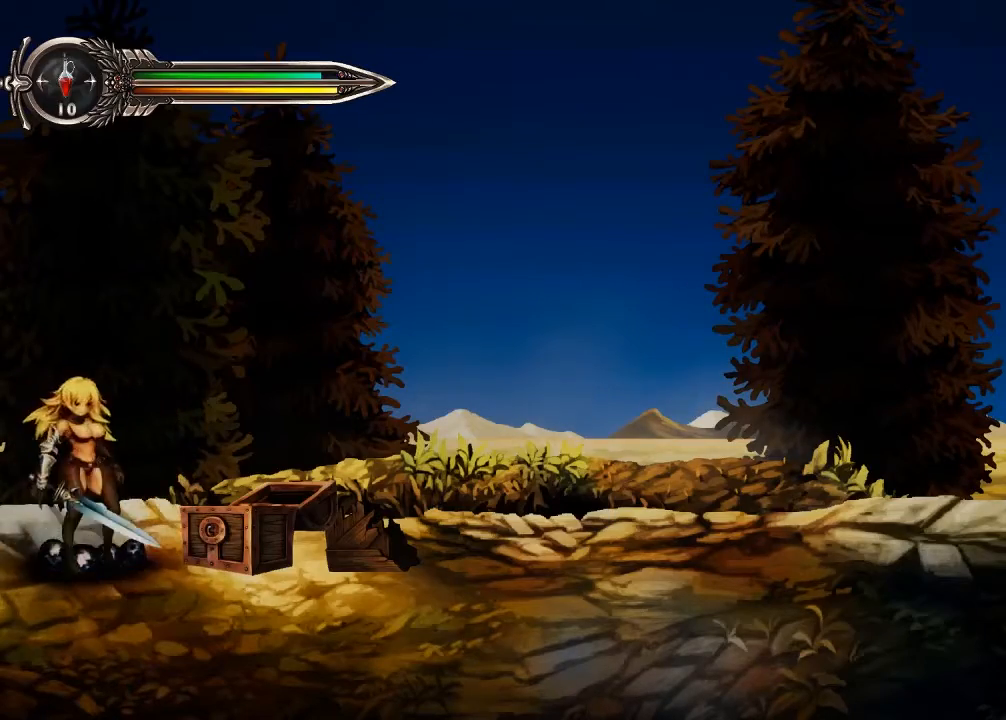
{"dt_ms": 500, "buttons": [], "left_stick": "right", "right_stick": "center", "events": [[100, "left_stick", "center"], [167, "left_stick", "right"]]}
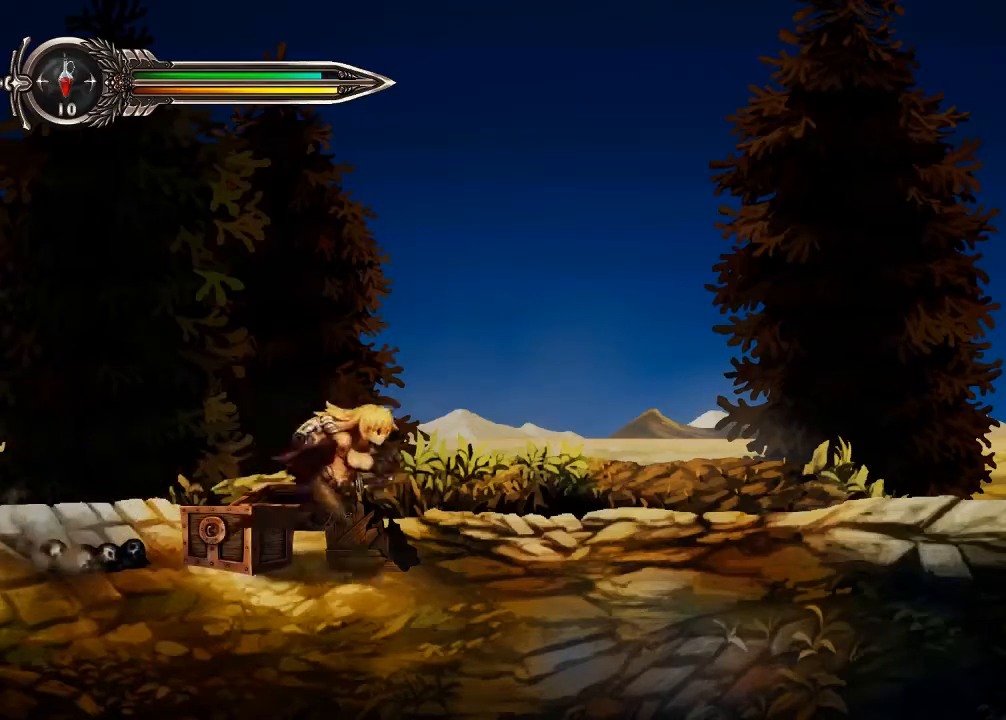
{"dt_ms": 500, "buttons": [], "left_stick": "right", "right_stick": "center", "events": []}
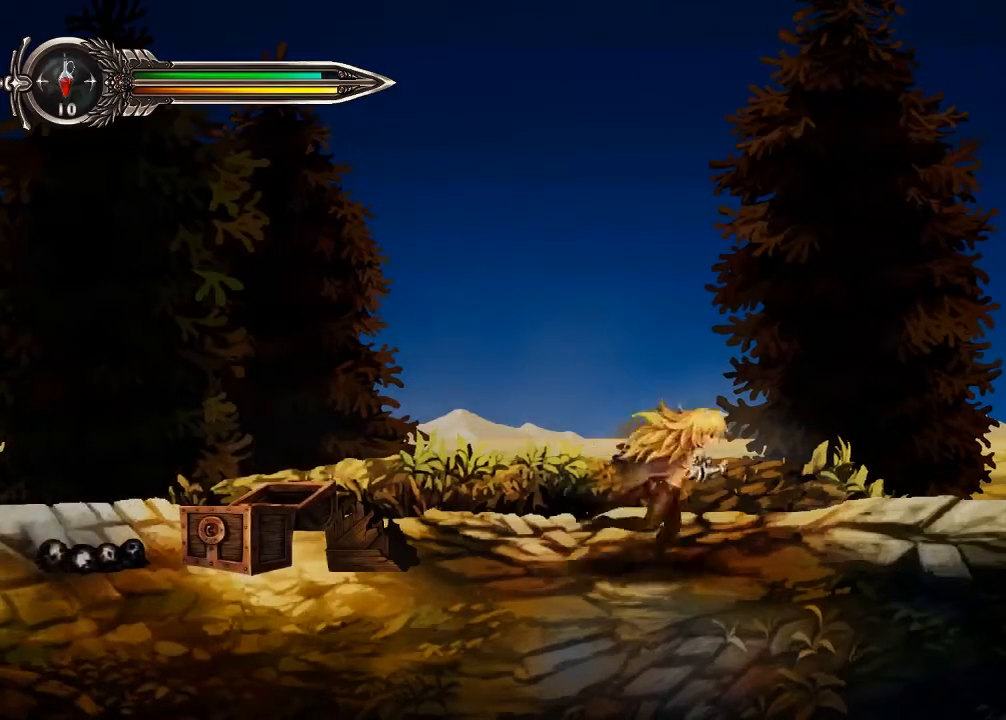
{"dt_ms": 1000, "buttons": [], "left_stick": "right", "right_stick": "center"}
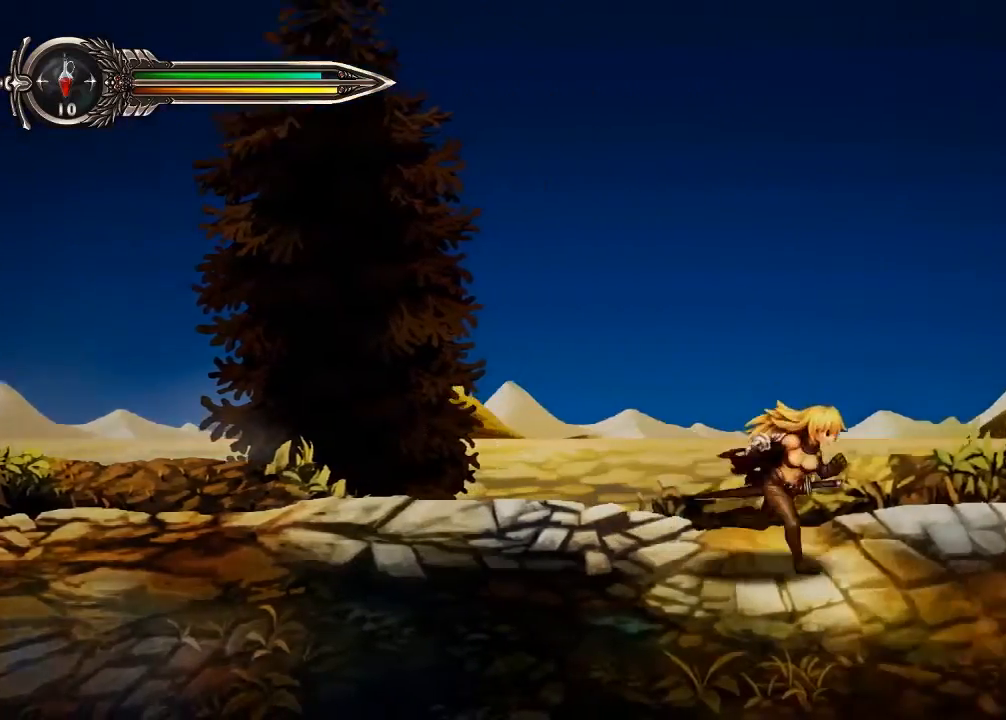
{"dt_ms": 500, "buttons": [], "left_stick": "right", "right_stick": "center"}
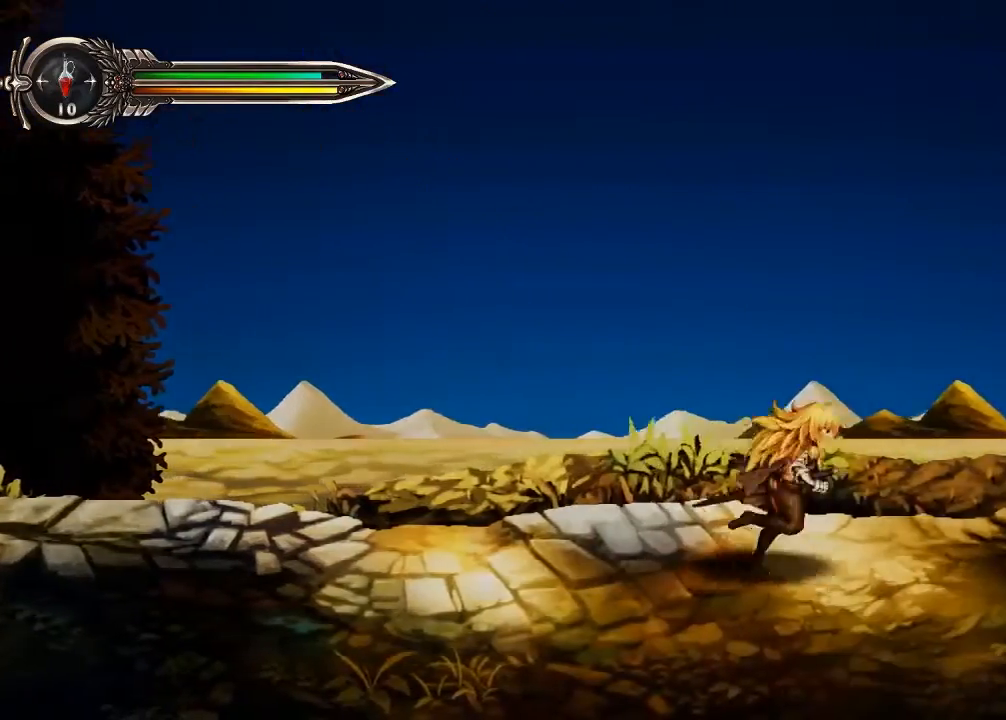
{"dt_ms": 500, "buttons": [], "left_stick": "right", "right_stick": "center", "events": []}
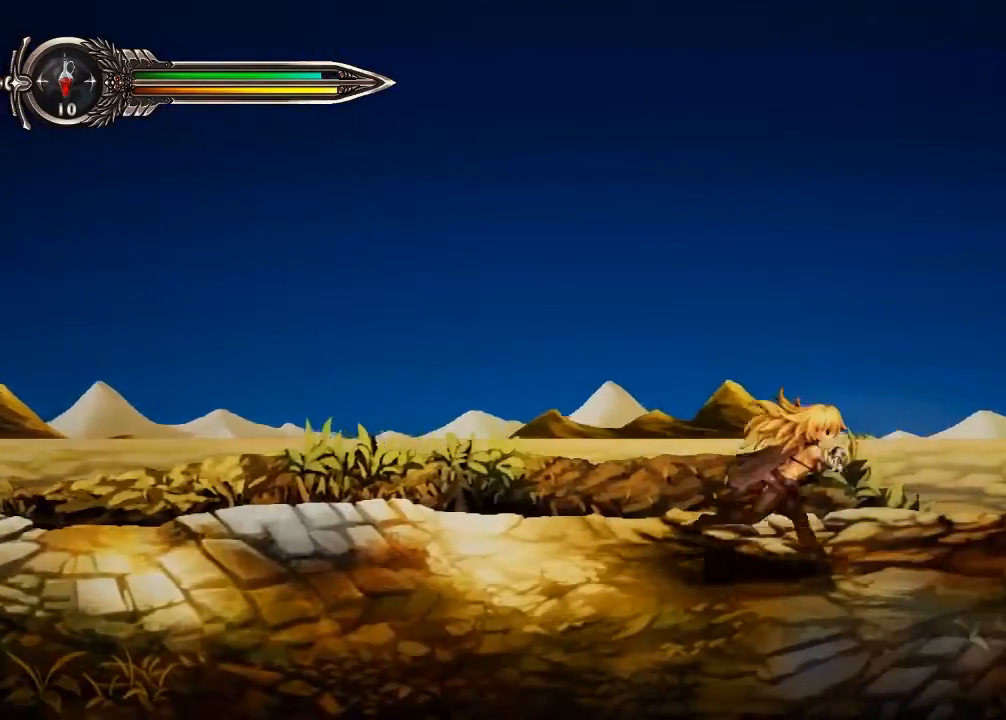
{"dt_ms": 1000, "buttons": [], "left_stick": "right", "right_stick": "center"}
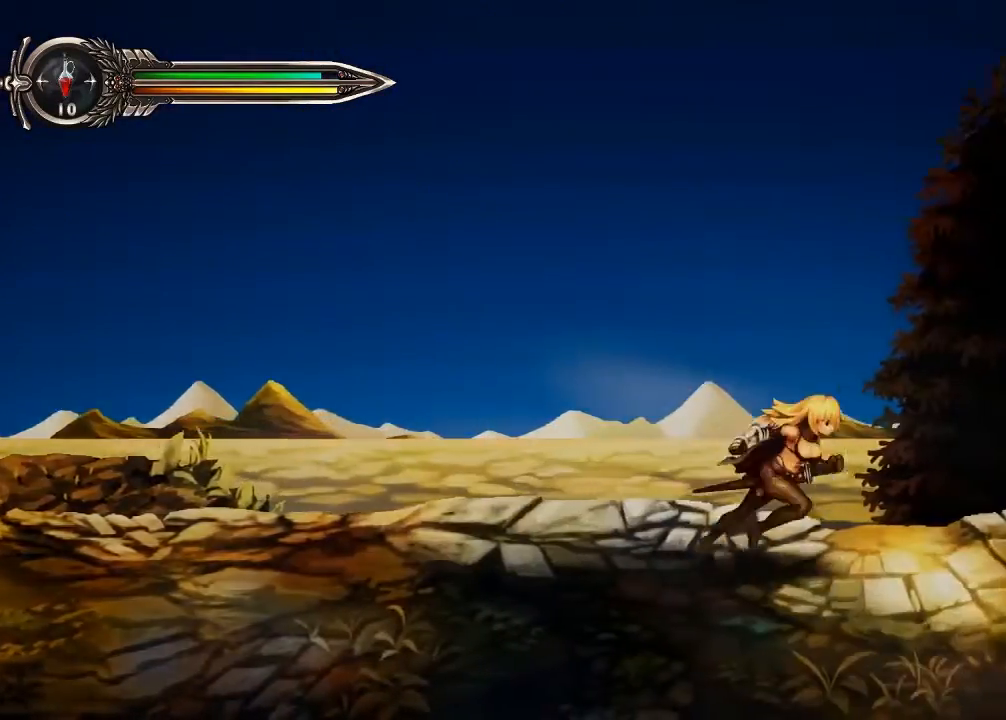
{"dt_ms": 500, "buttons": [], "left_stick": "right", "right_stick": "center"}
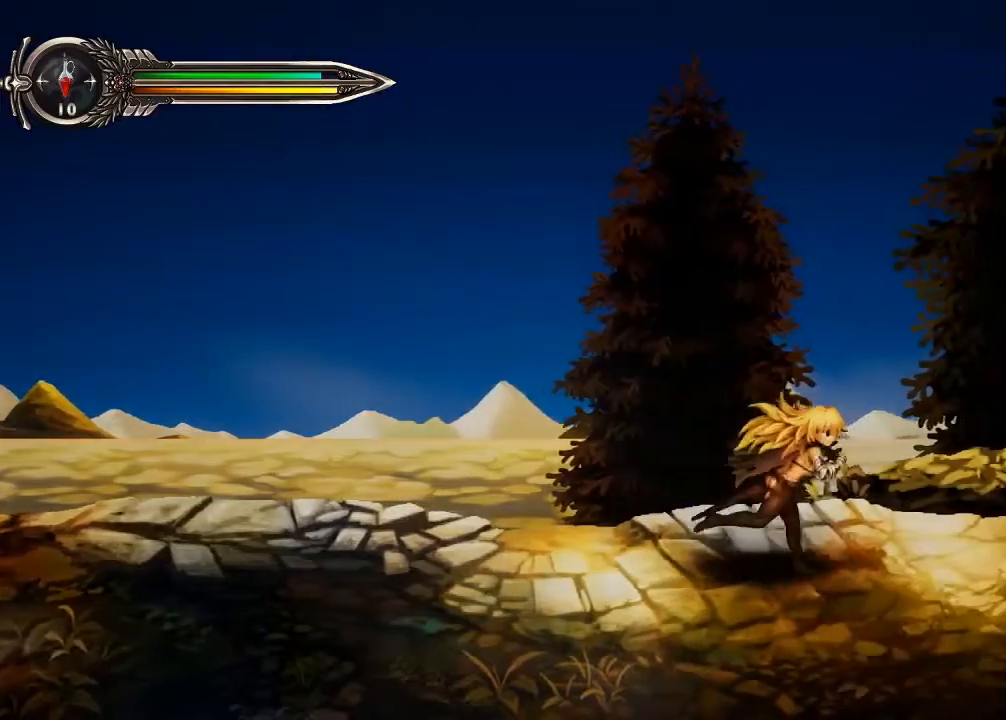
{"dt_ms": 500, "buttons": [], "left_stick": "right", "right_stick": "center", "events": []}
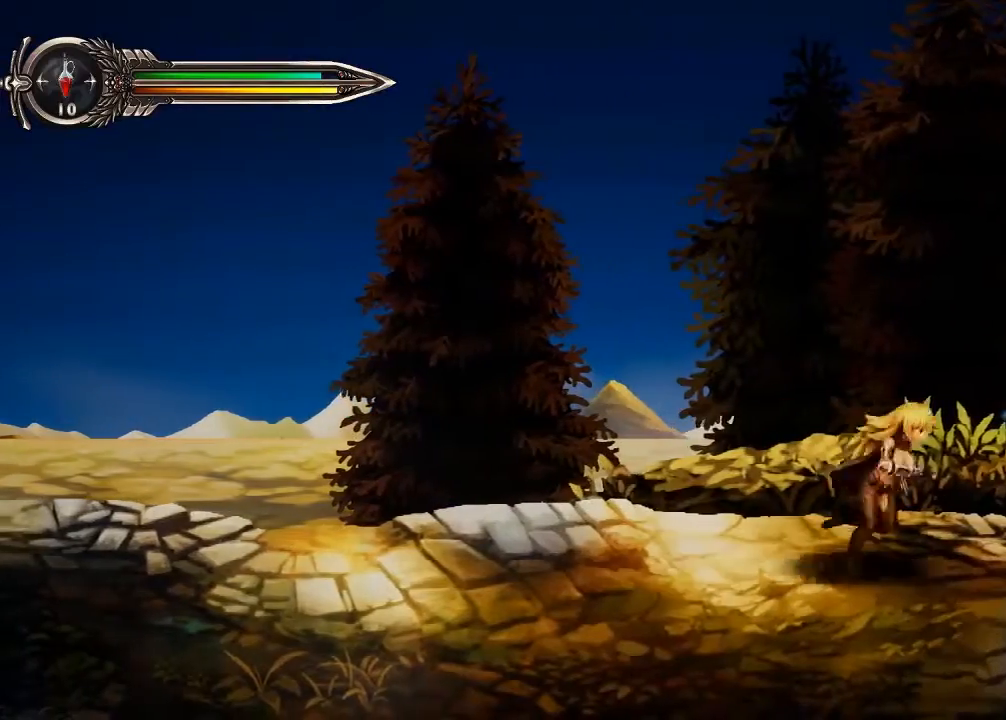
{"dt_ms": 500, "buttons": [], "left_stick": "right", "right_stick": "center", "events": []}
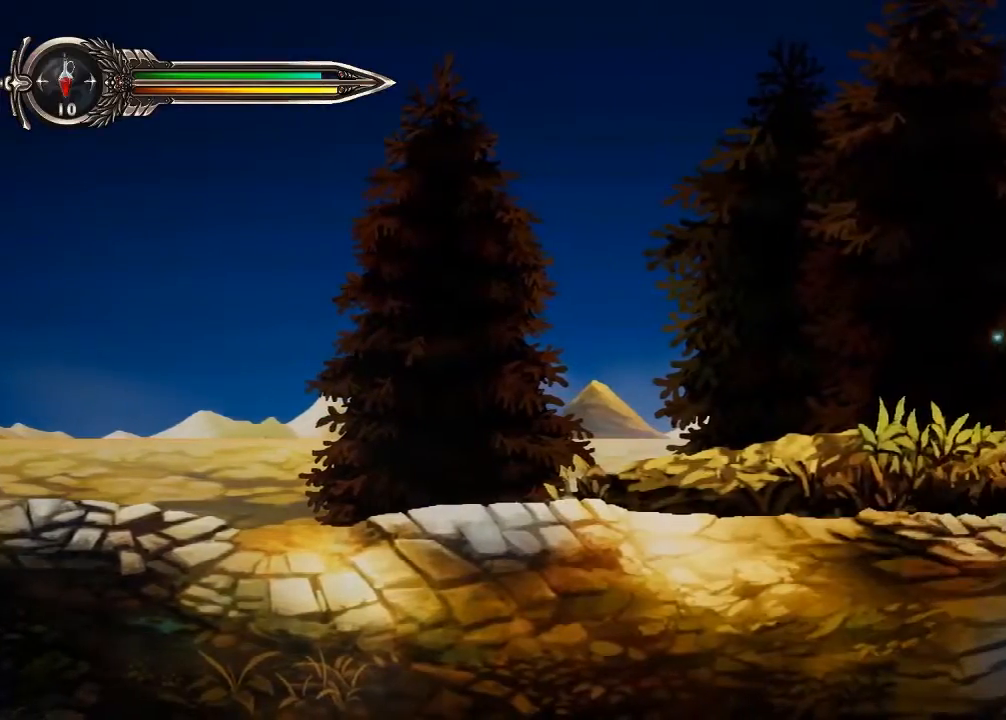
{"dt_ms": 500, "buttons": [], "left_stick": "center", "right_stick": "center", "events": [[300, "left_stick", "center"]]}
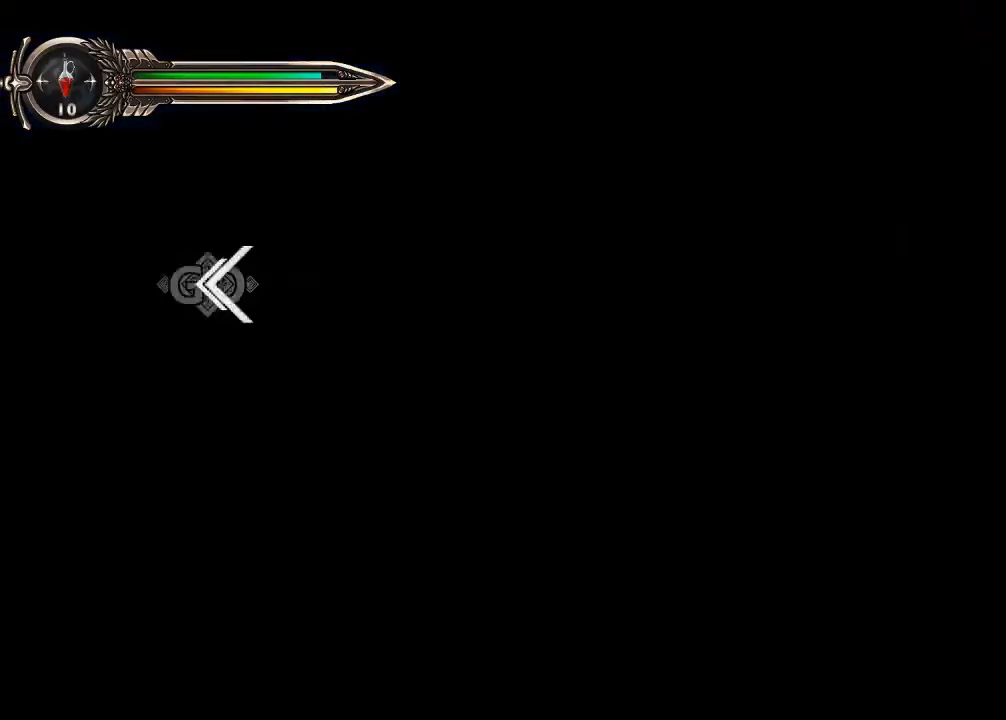
{"dt_ms": 500, "buttons": [], "left_stick": "center", "right_stick": "center", "events": []}
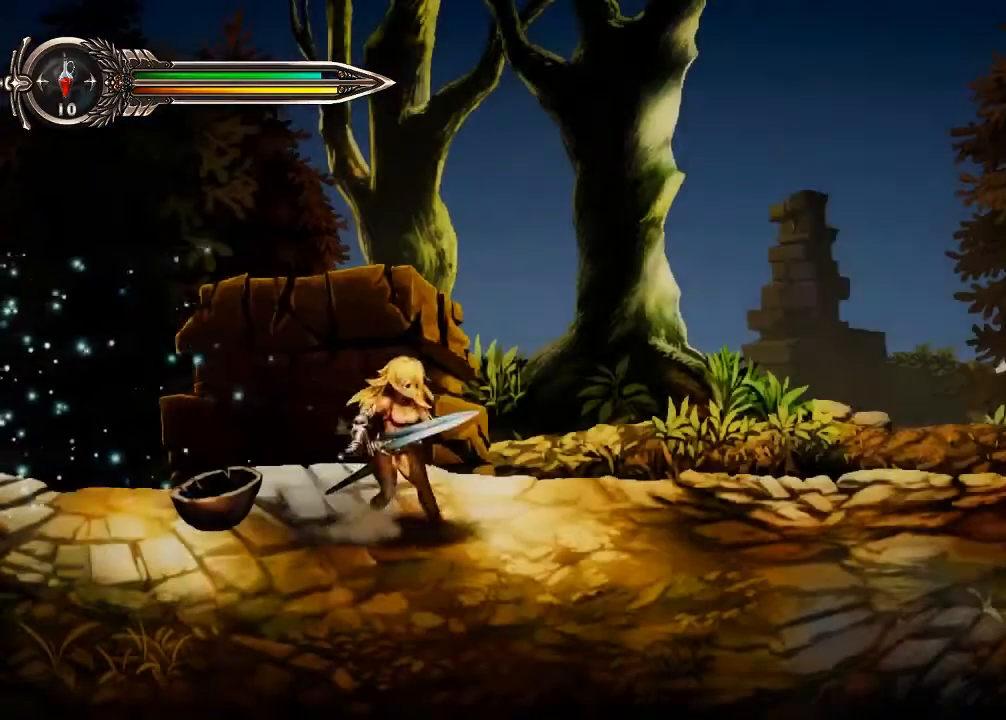
{"dt_ms": 500, "buttons": [], "left_stick": "left", "right_stick": "center", "events": [[67, "left_stick", "left"]]}
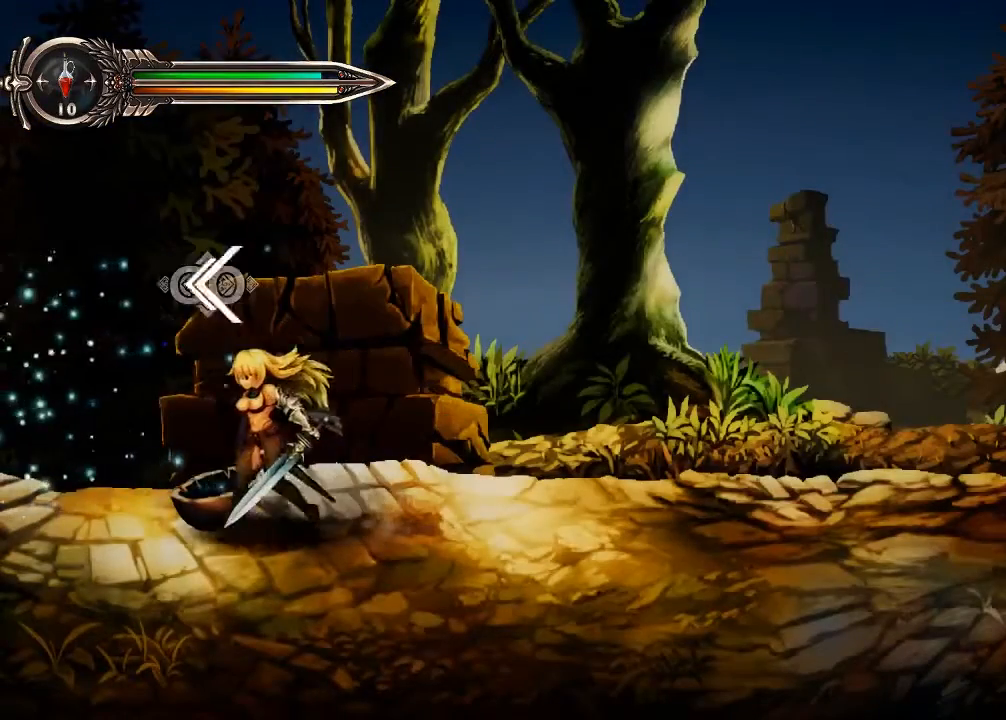
{"dt_ms": 500, "buttons": [], "left_stick": "left", "right_stick": "center", "events": []}
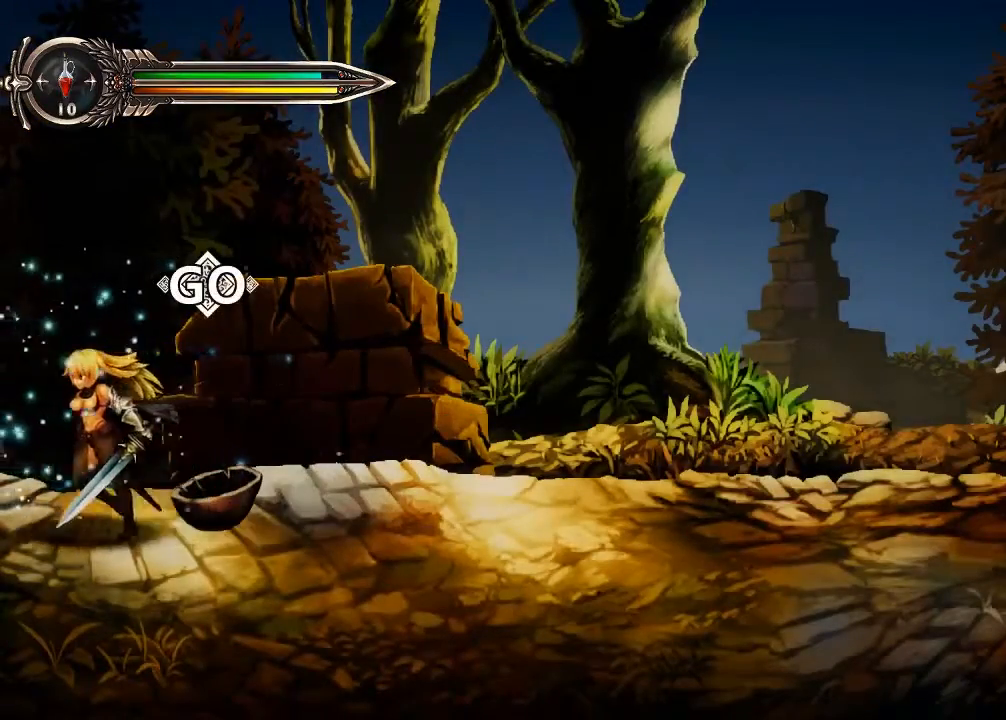
{"dt_ms": 500, "buttons": [], "left_stick": "left", "right_stick": "center", "events": []}
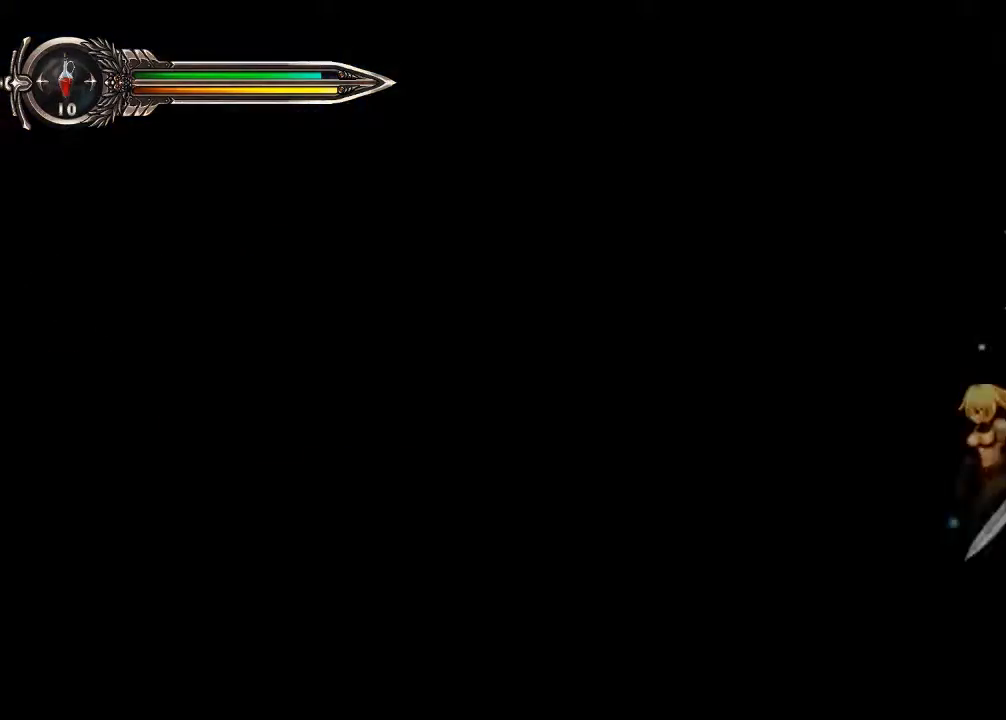
{"dt_ms": 500, "buttons": [], "left_stick": "right", "right_stick": "center", "events": [[167, "left_stick", "center"], [433, "left_stick", "right"]]}
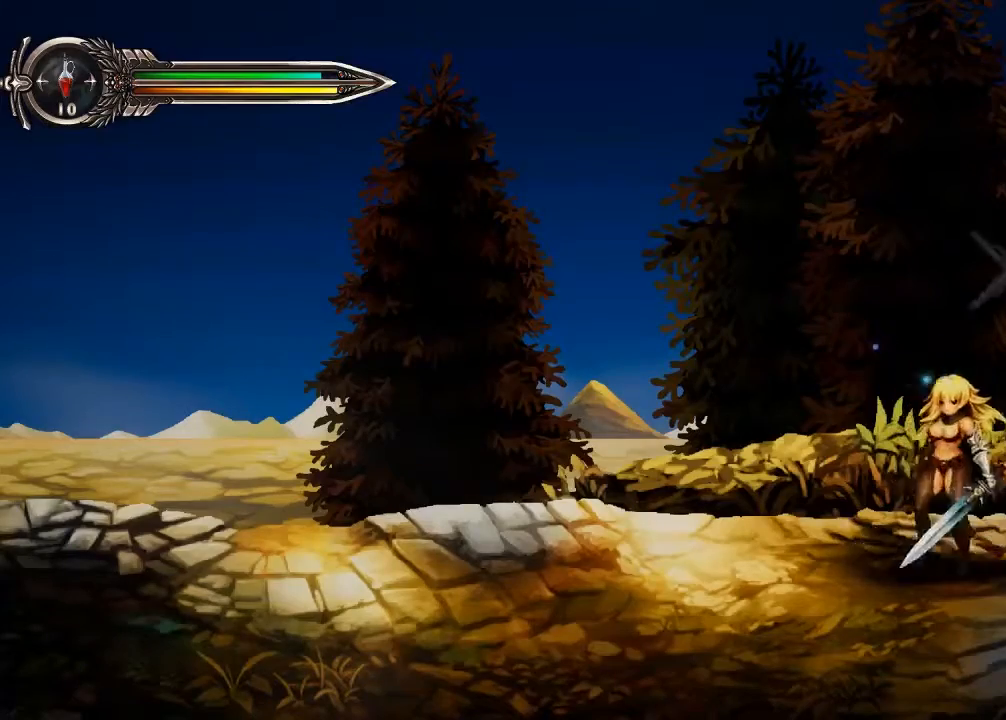
{"dt_ms": 500, "buttons": [], "left_stick": "center", "right_stick": "center", "events": [[67, "X", "down"], [67, "left_stick", "center"], [233, "START", "down"], [233, "X", "up"], [233, "Y", "down"], [300, "START", "up"], [367, "Y", "up"]]}
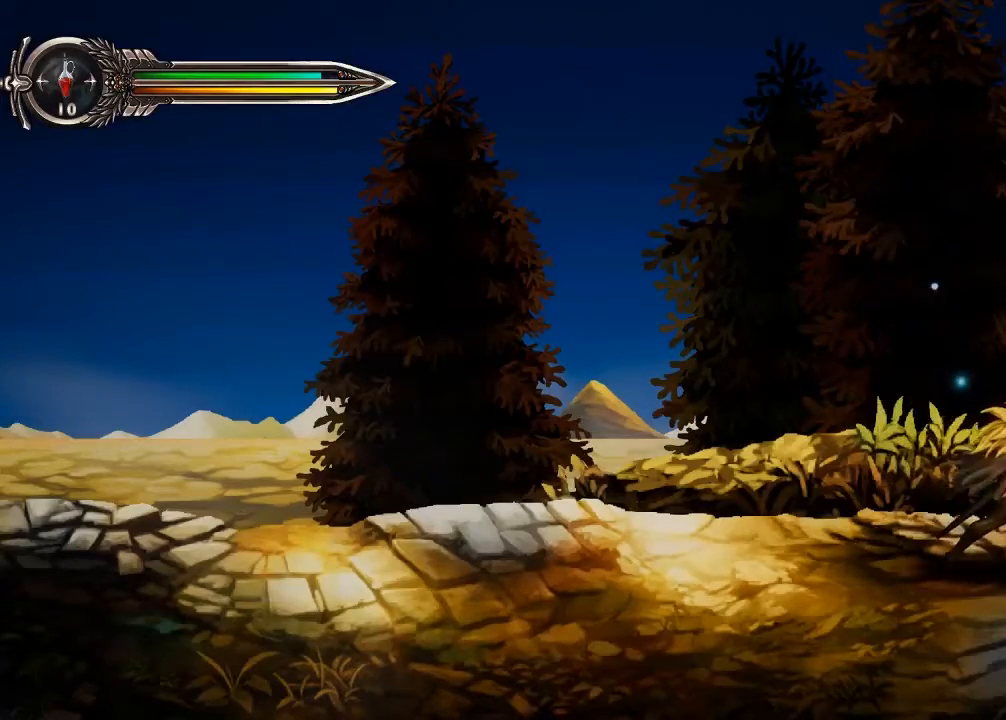
{"dt_ms": 500, "buttons": [], "left_stick": "center", "right_stick": "center", "events": []}
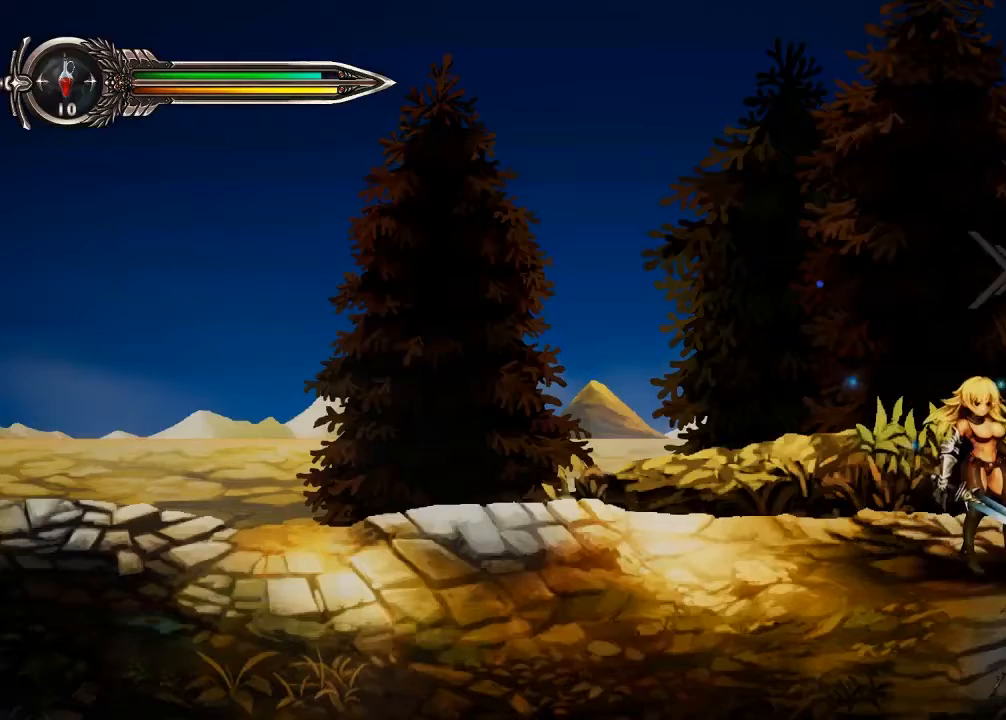
{"dt_ms": 500, "buttons": [], "left_stick": "right", "right_stick": "center", "events": [[100, "left_stick", "right"], [300, "L1", "down"], [367, "L1", "up"]]}
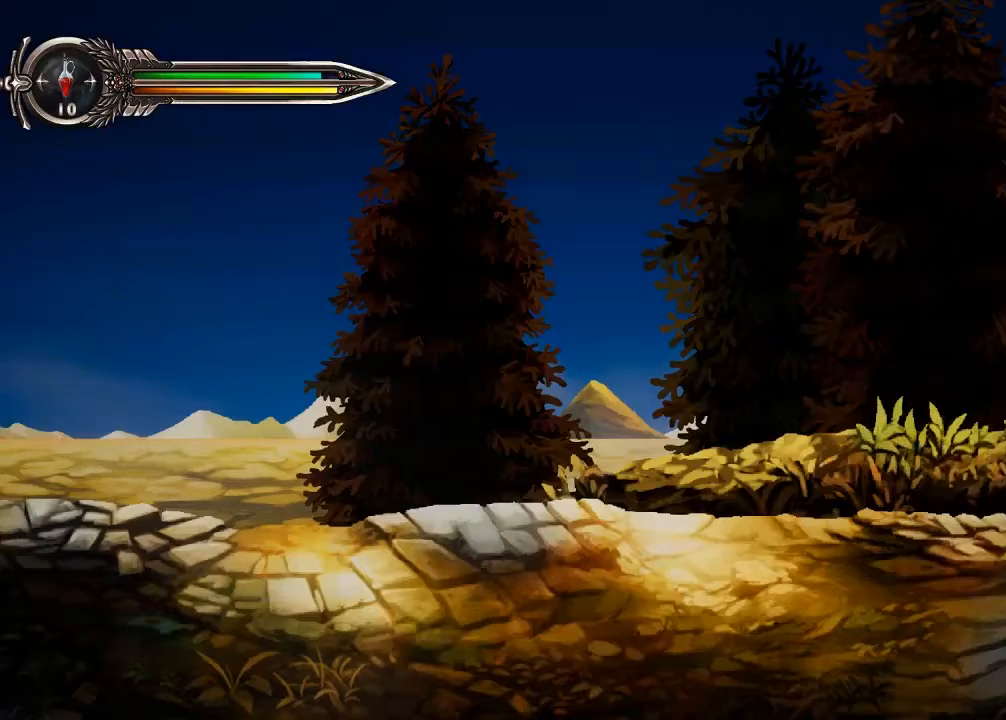
{"dt_ms": 500, "buttons": [], "left_stick": "center", "right_stick": "center", "events": [[267, "Y", "down"], [400, "Y", "up"], [500, "left_stick", "center"]]}
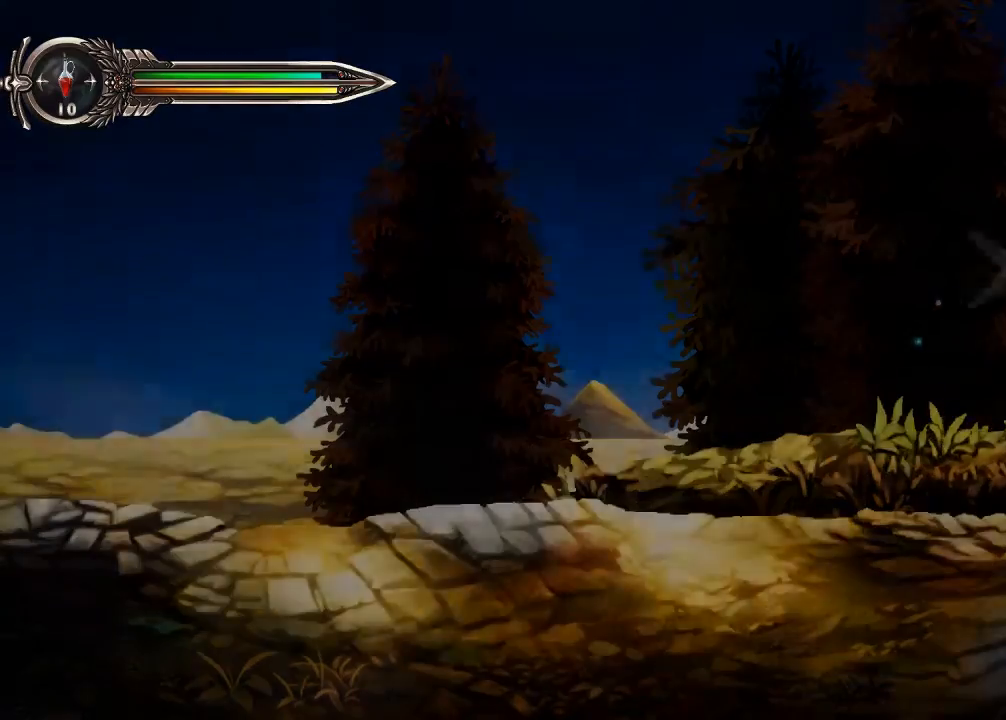
{"dt_ms": 500, "buttons": [], "left_stick": "center", "right_stick": "center", "events": [[133, "left_stick", "right"], [267, "left_stick", "center"]]}
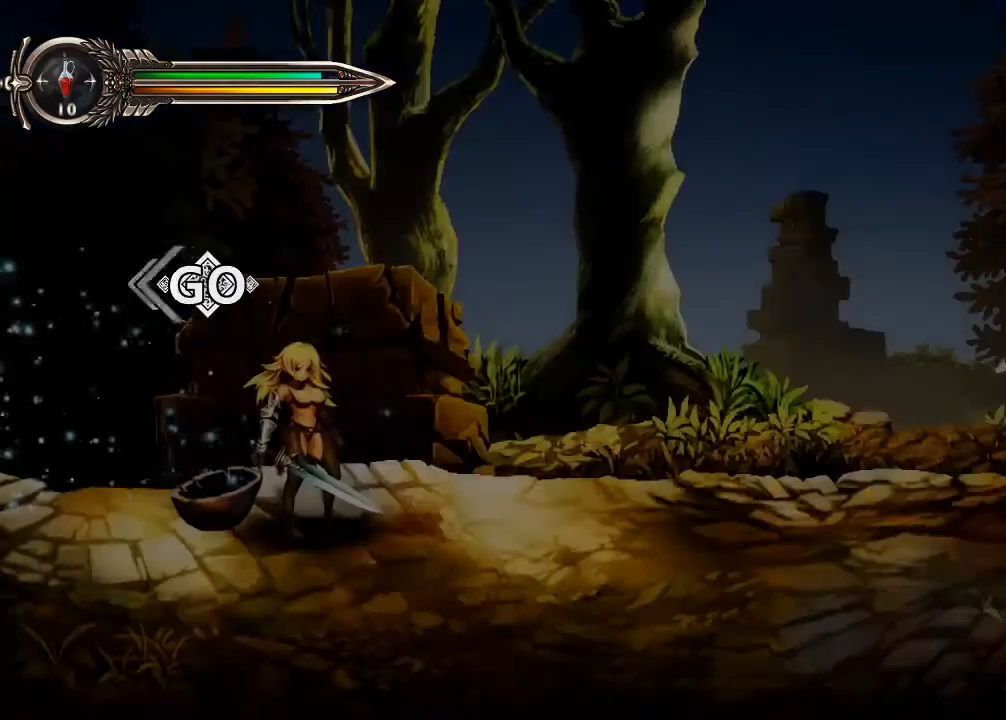
{"dt_ms": 500, "buttons": [], "left_stick": "center", "right_stick": "center", "events": [[333, "left_stick", "right"], [433, "left_stick", "center"]]}
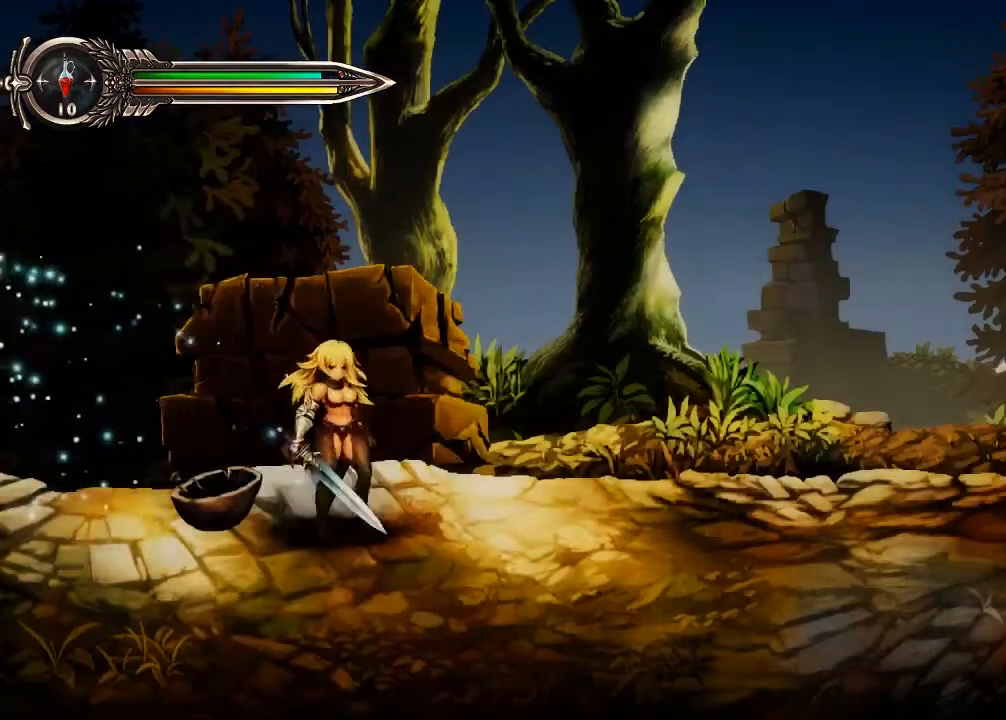
{"dt_ms": 500, "buttons": [], "left_stick": "right", "right_stick": "center", "events": [[33, "left_stick", "right"]]}
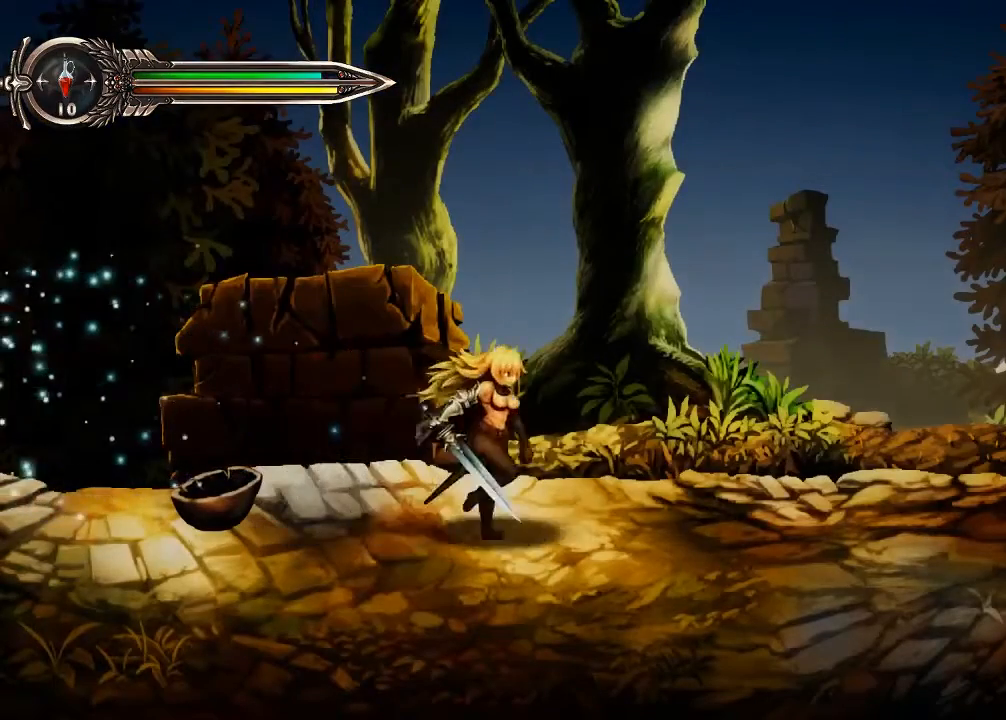
{"dt_ms": 500, "buttons": [], "left_stick": "right", "right_stick": "center", "events": [[100, "left_stick", "center"], [300, "left_stick", "right"], [367, "left_stick", "center"], [467, "left_stick", "right"]]}
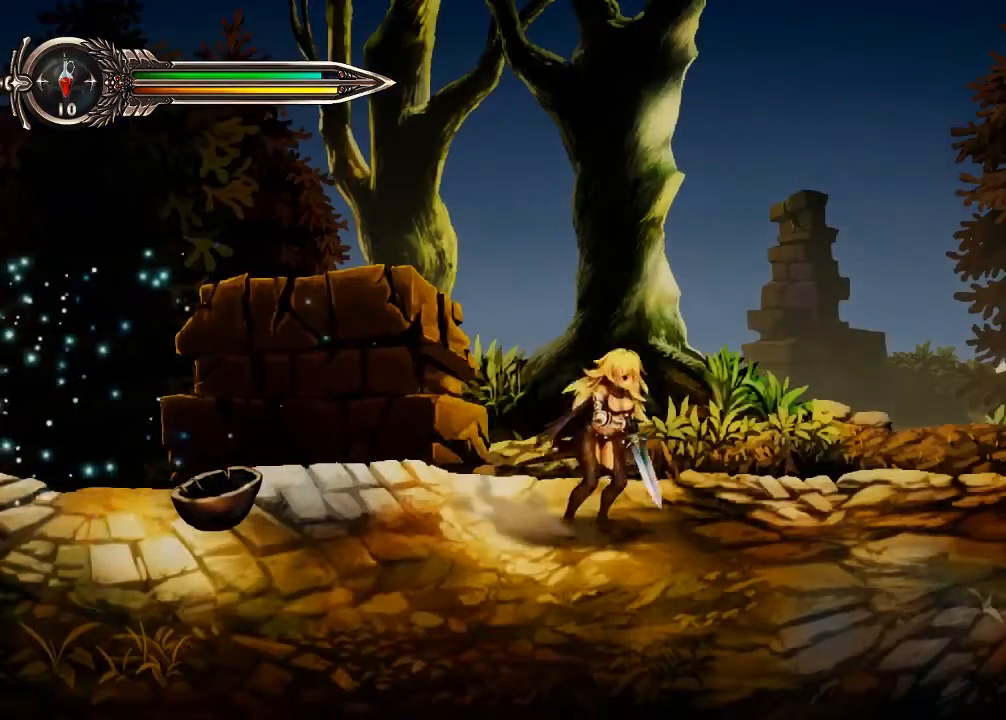
{"dt_ms": 500, "buttons": [], "left_stick": "right", "right_stick": "center", "events": []}
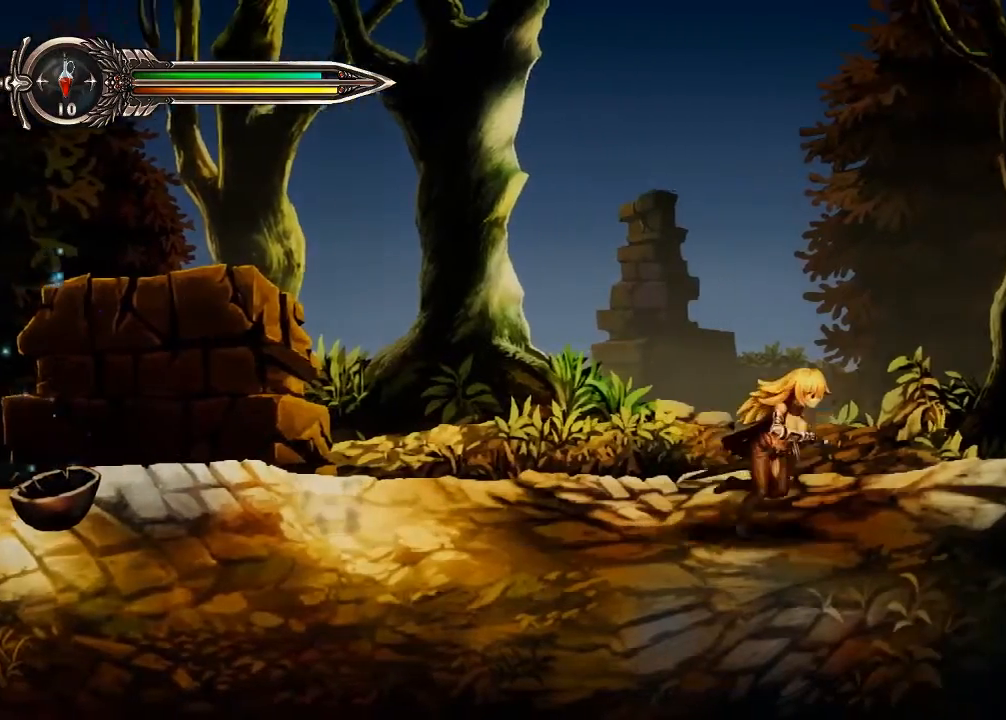
{"dt_ms": 500, "buttons": [], "left_stick": "right", "right_stick": "center", "events": [[367, "R2", "down"], [467, "R2", "up"]]}
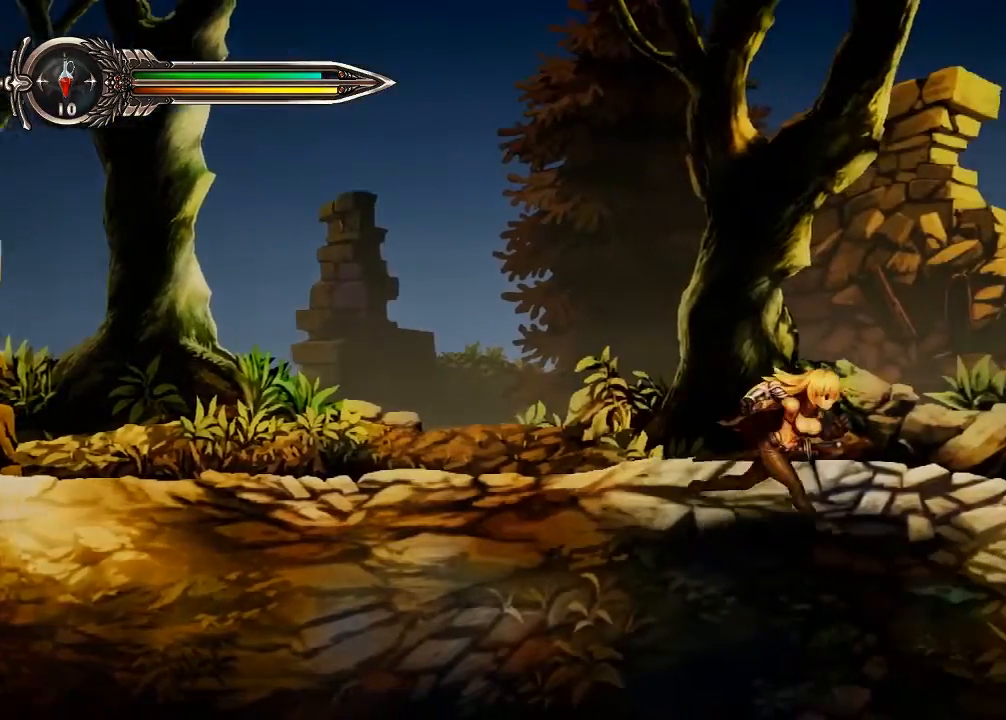
{"dt_ms": 500, "buttons": [], "left_stick": "right", "right_stick": "center"}
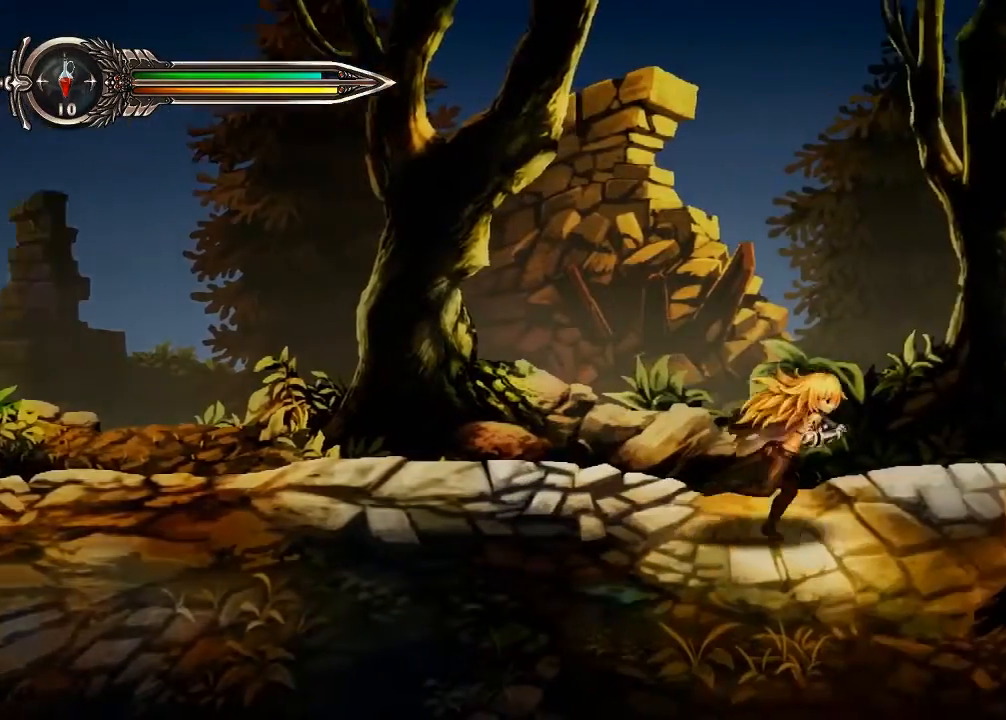
{"dt_ms": 500, "buttons": [], "left_stick": "right", "right_stick": "center", "events": [[200, "L2", "down"], [267, "L2", "up"]]}